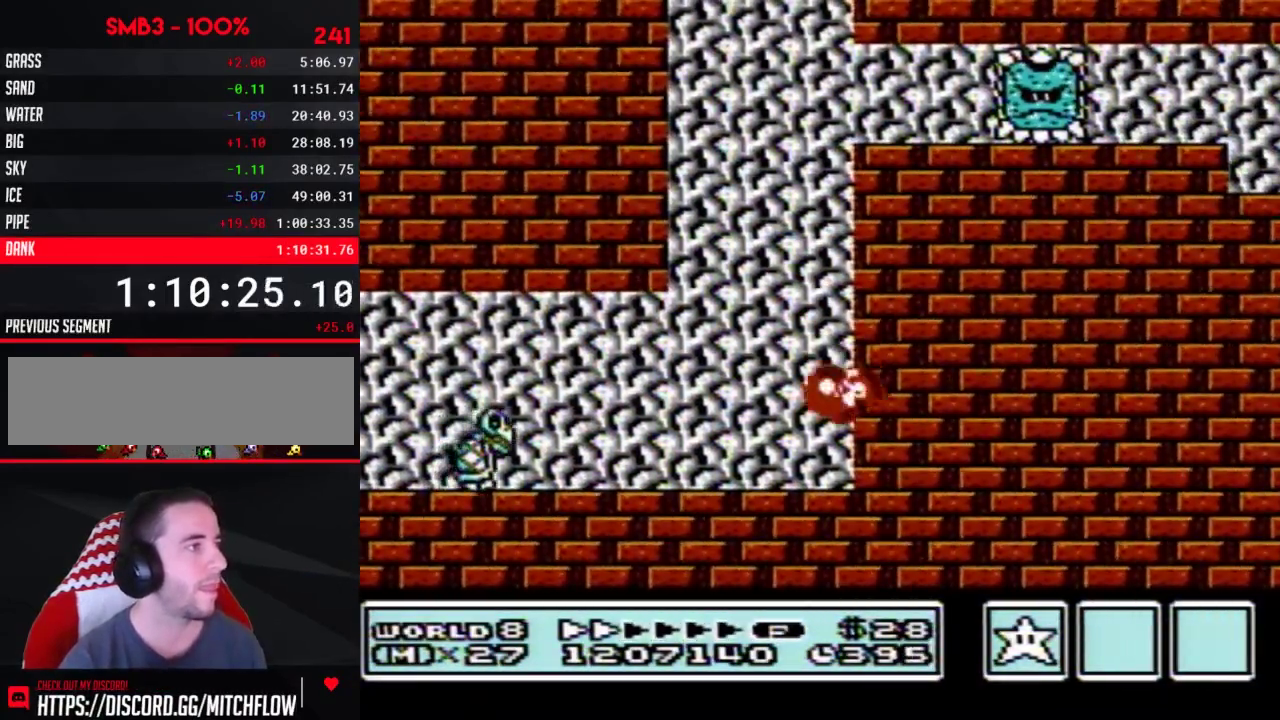
Gameplay with a controller (Nintendo layout); each line is a JSON object with the inputs held at the frame after it. "events" lists button and stick changes between this image and that frame as [ms after this image, input, new state], when the widget could be followed in between. Not read: L3 R3.
{"buttons": ["B", "DPAD_LEFT"], "events": [[83, "DPAD_RIGHT", "up"], [117, "A", "up"], [117, "DPAD_LEFT", "down"]]}
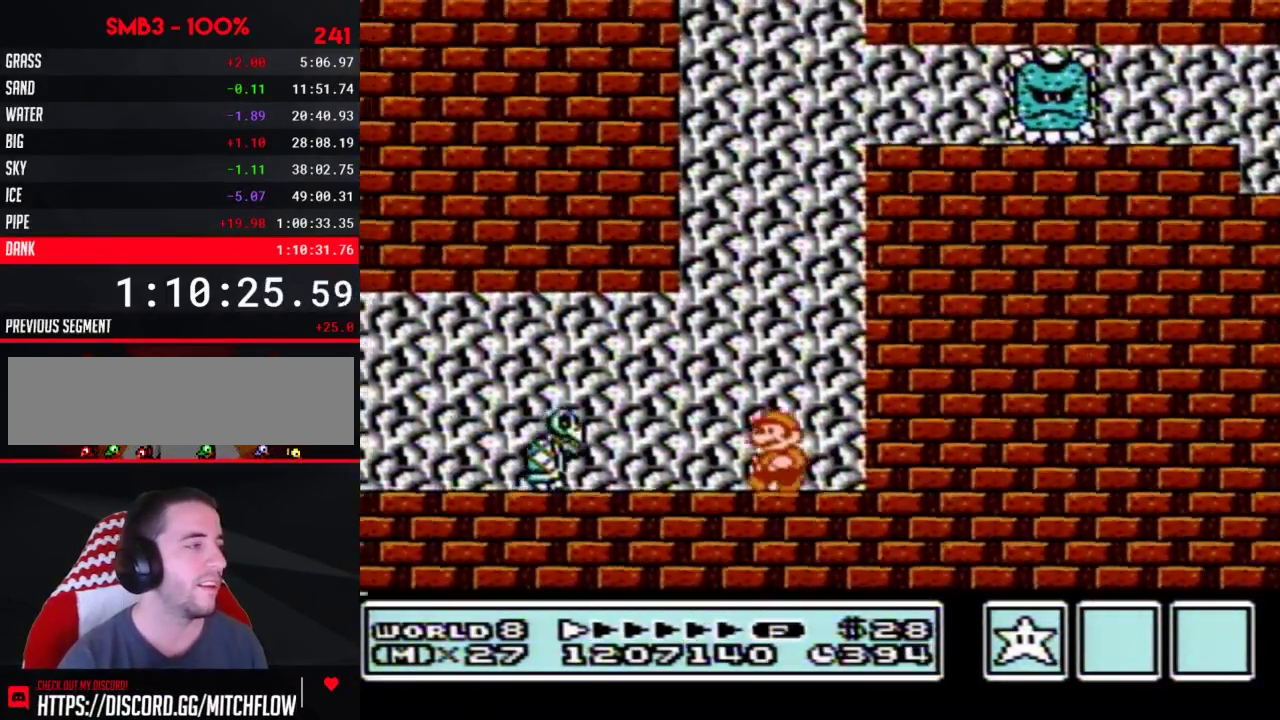
{"buttons": ["B", "DPAD_LEFT"], "events": [[133, "A", "down"], [200, "A", "up"]]}
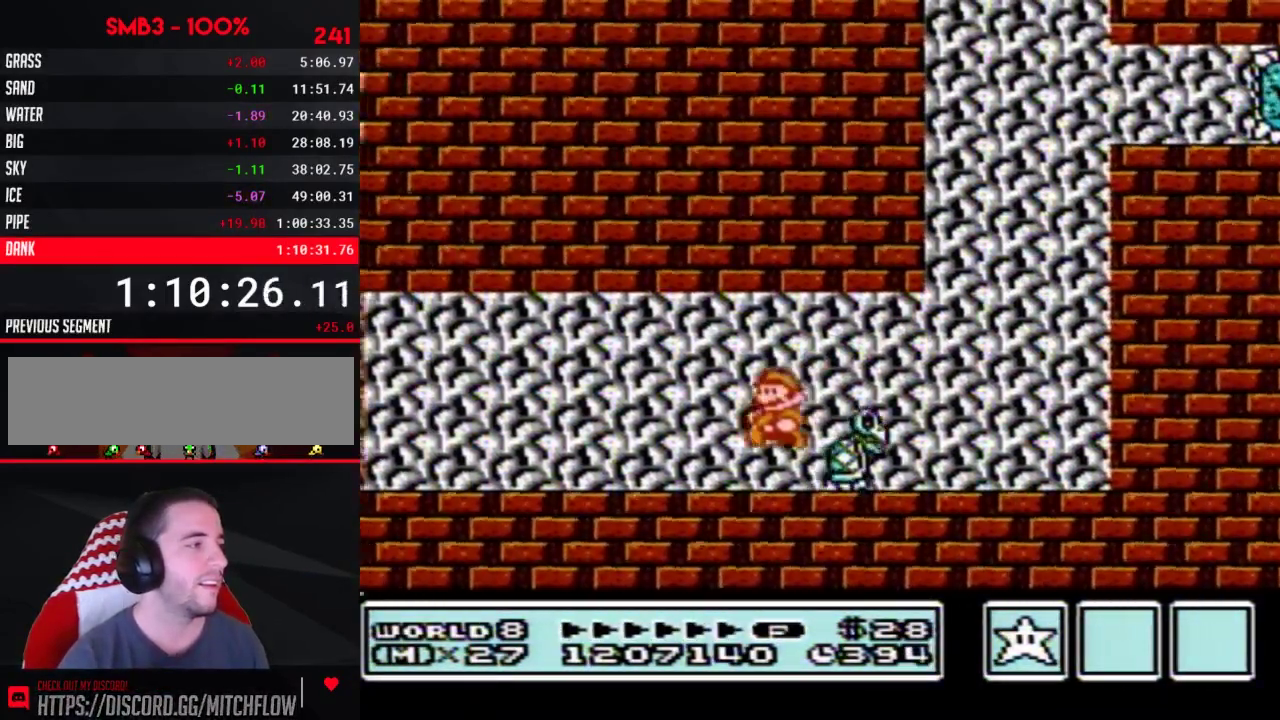
{"buttons": ["B", "DPAD_LEFT"], "events": []}
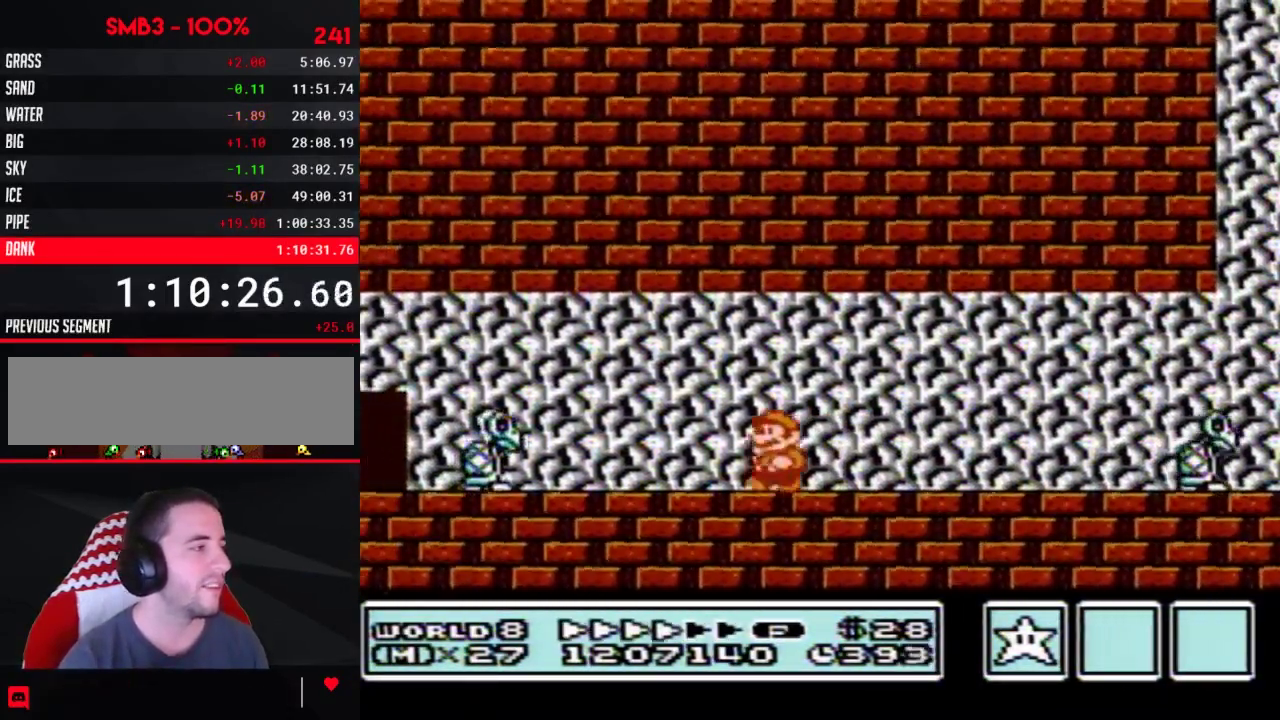
{"buttons": ["B", "DPAD_RIGHT"], "events": [[350, "DPAD_LEFT", "up"], [417, "DPAD_RIGHT", "down"]]}
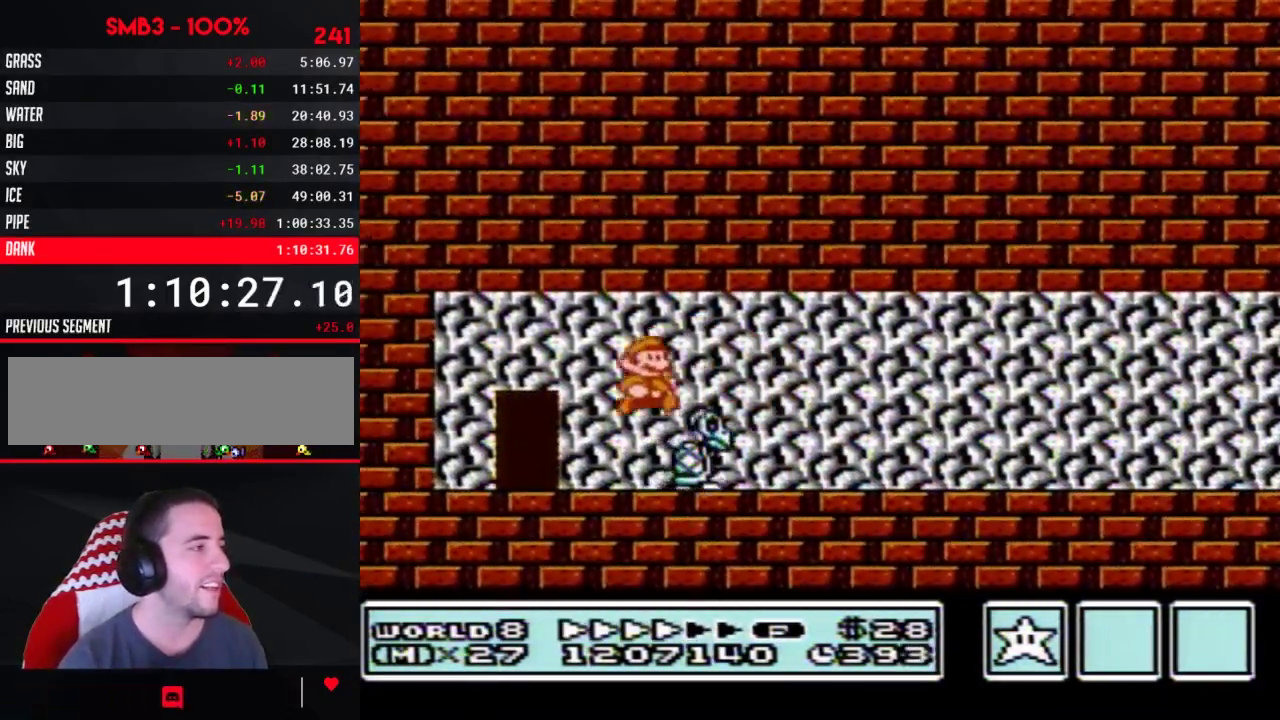
{"buttons": ["B"], "events": [[17, "DPAD_RIGHT", "up"], [333, "DPAD_UP", "down"], [350, "B", "up"], [450, "DPAD_UP", "up"], [483, "B", "down"]]}
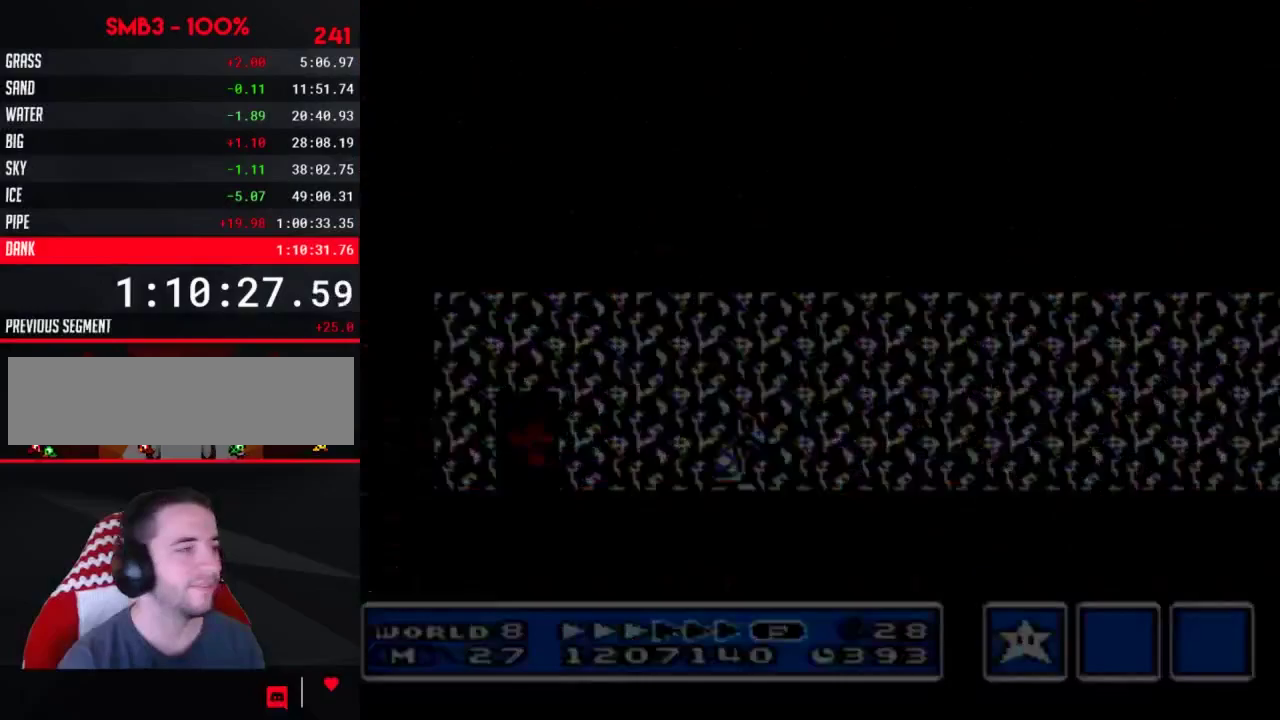
{"buttons": ["B"], "events": []}
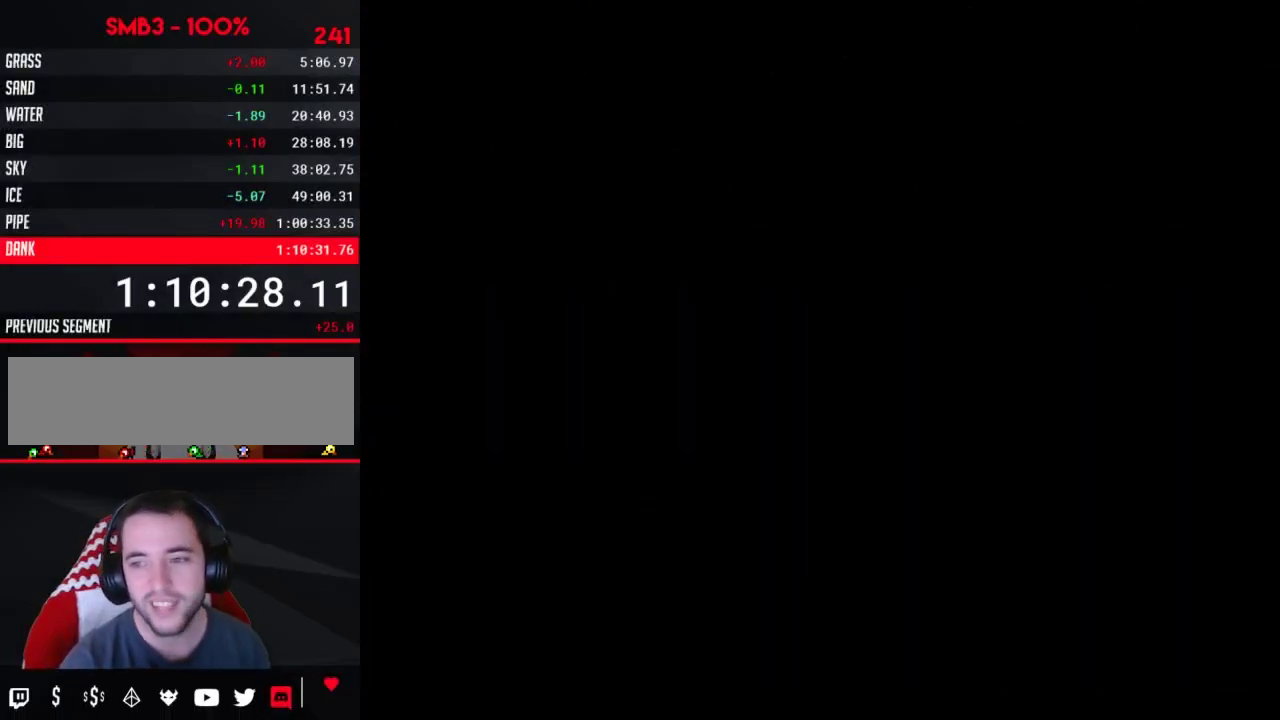
{"buttons": ["B", "DPAD_RIGHT"], "events": [[83, "DPAD_RIGHT", "down"]]}
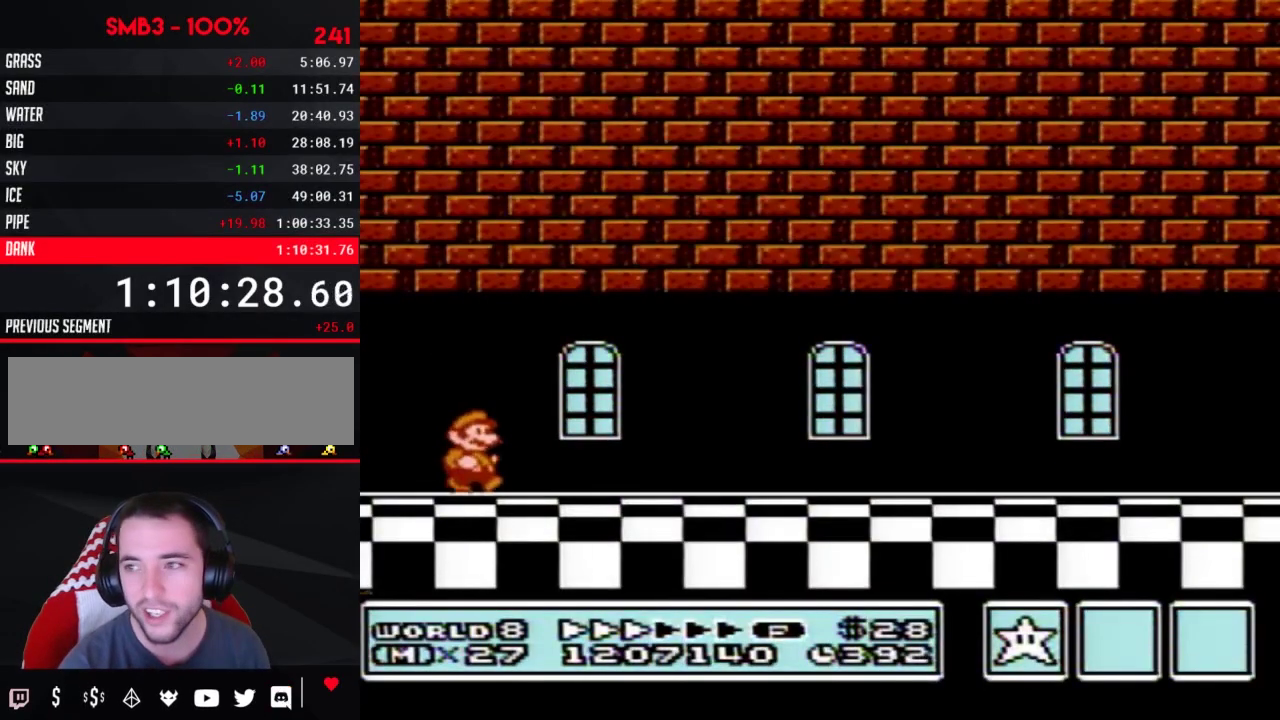
{"buttons": ["B", "DPAD_RIGHT"], "events": []}
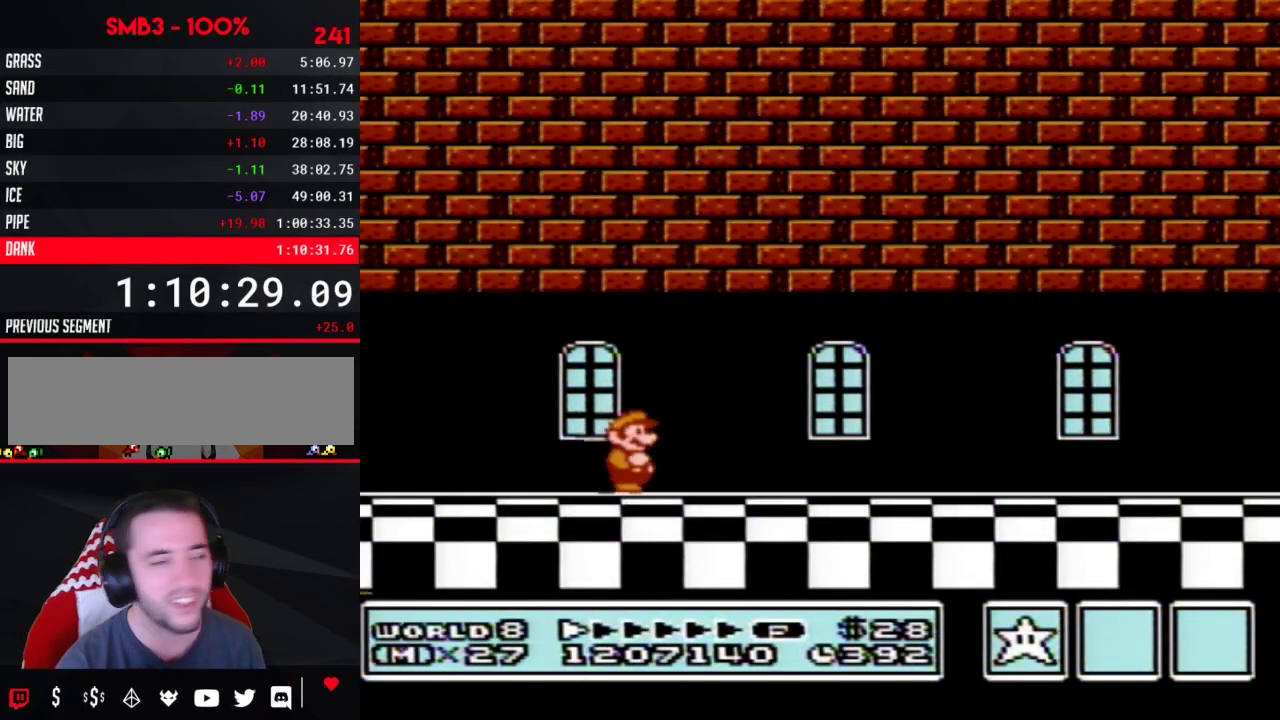
{"buttons": ["B", "DPAD_RIGHT"], "events": []}
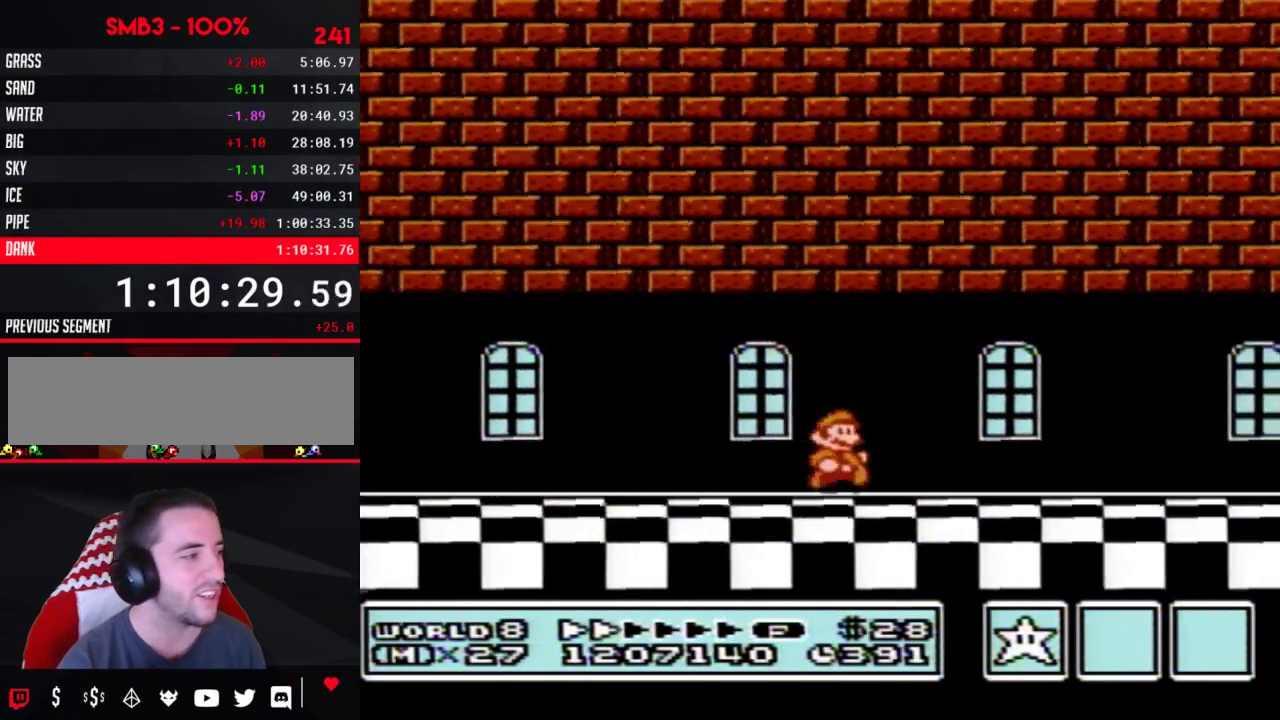
{"buttons": ["B", "DPAD_RIGHT"], "events": []}
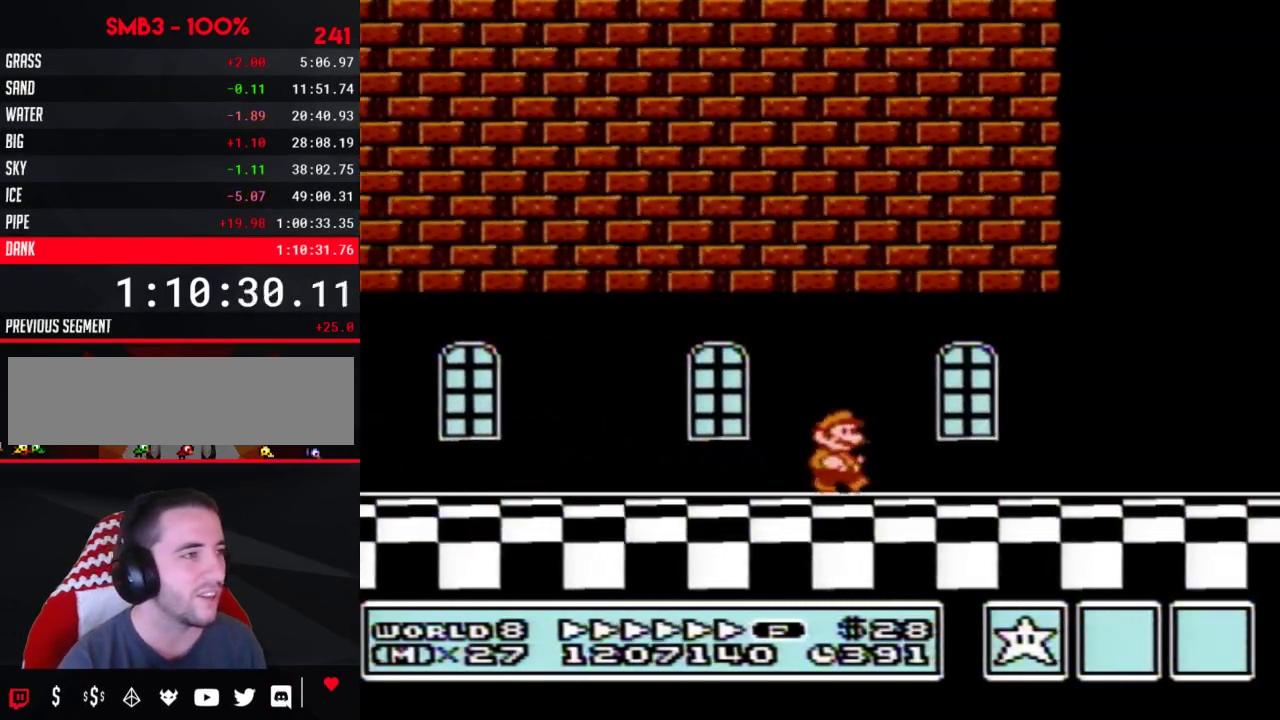
{"buttons": ["A", "B", "DPAD_RIGHT"], "events": [[333, "A", "down"]]}
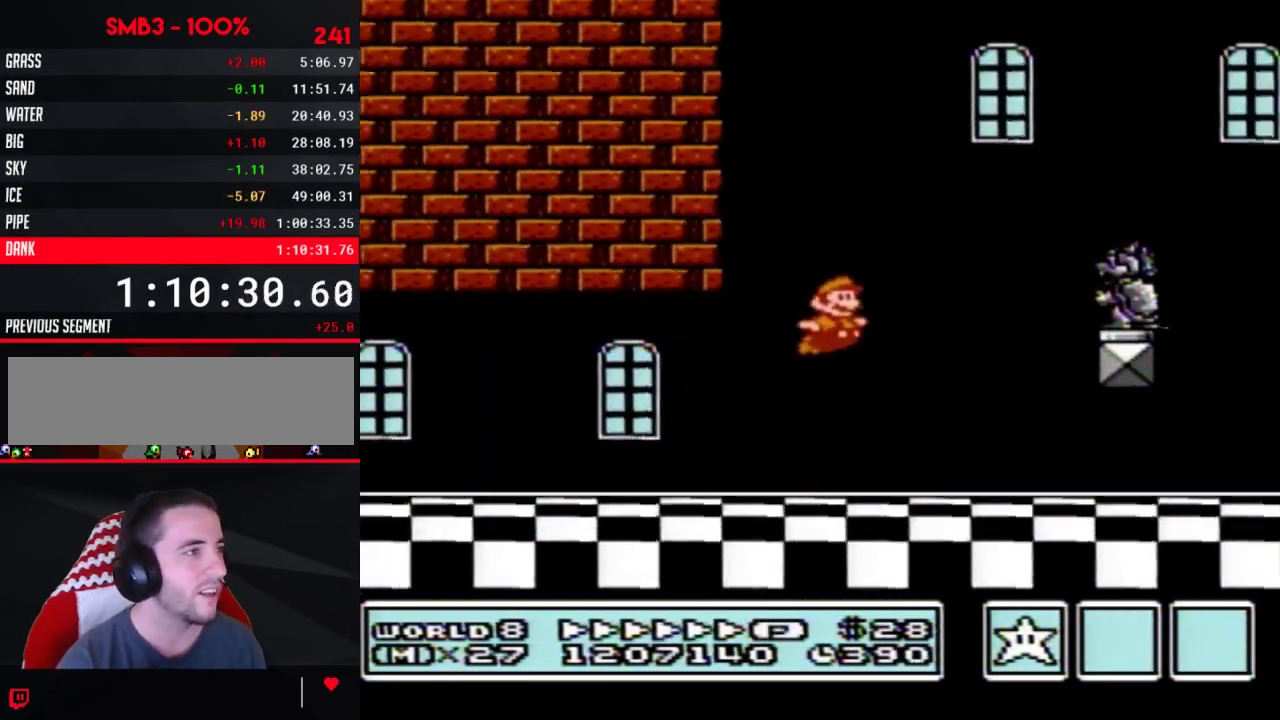
{"buttons": ["A", "B", "DPAD_RIGHT"], "events": [[200, "A", "up"], [417, "A", "down"]]}
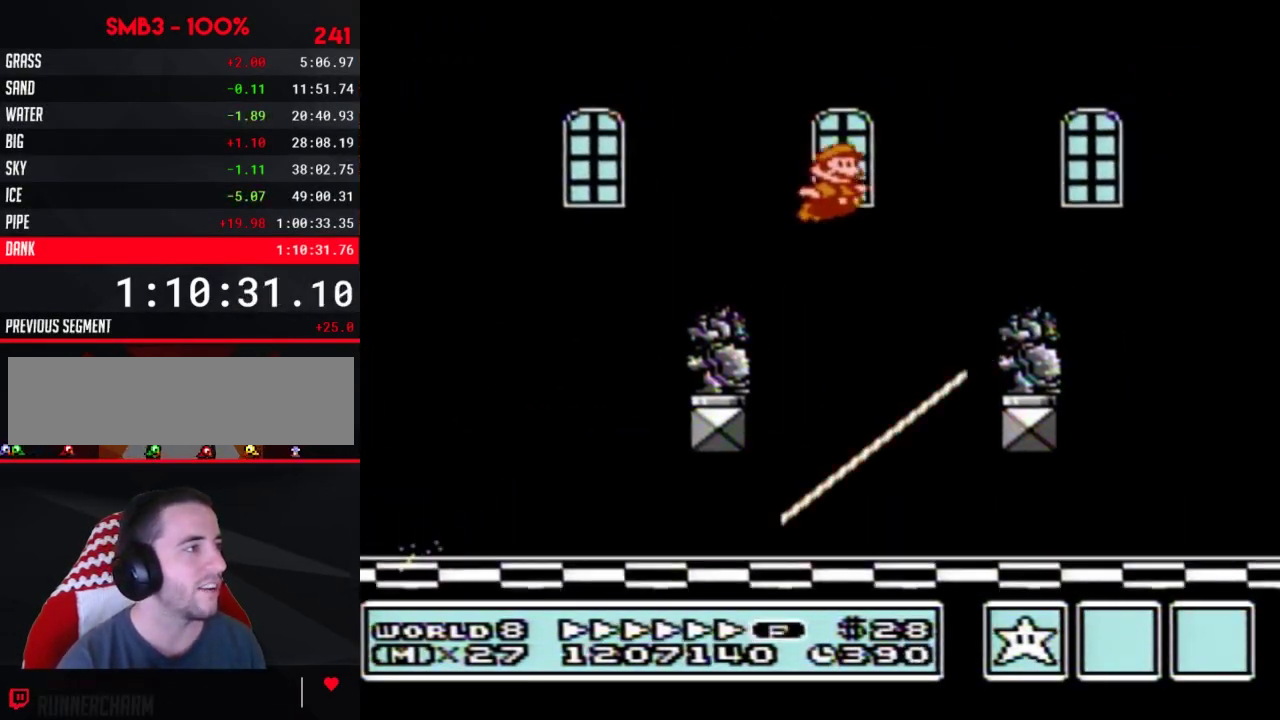
{"buttons": ["B", "DPAD_RIGHT"], "events": [[100, "A", "up"]]}
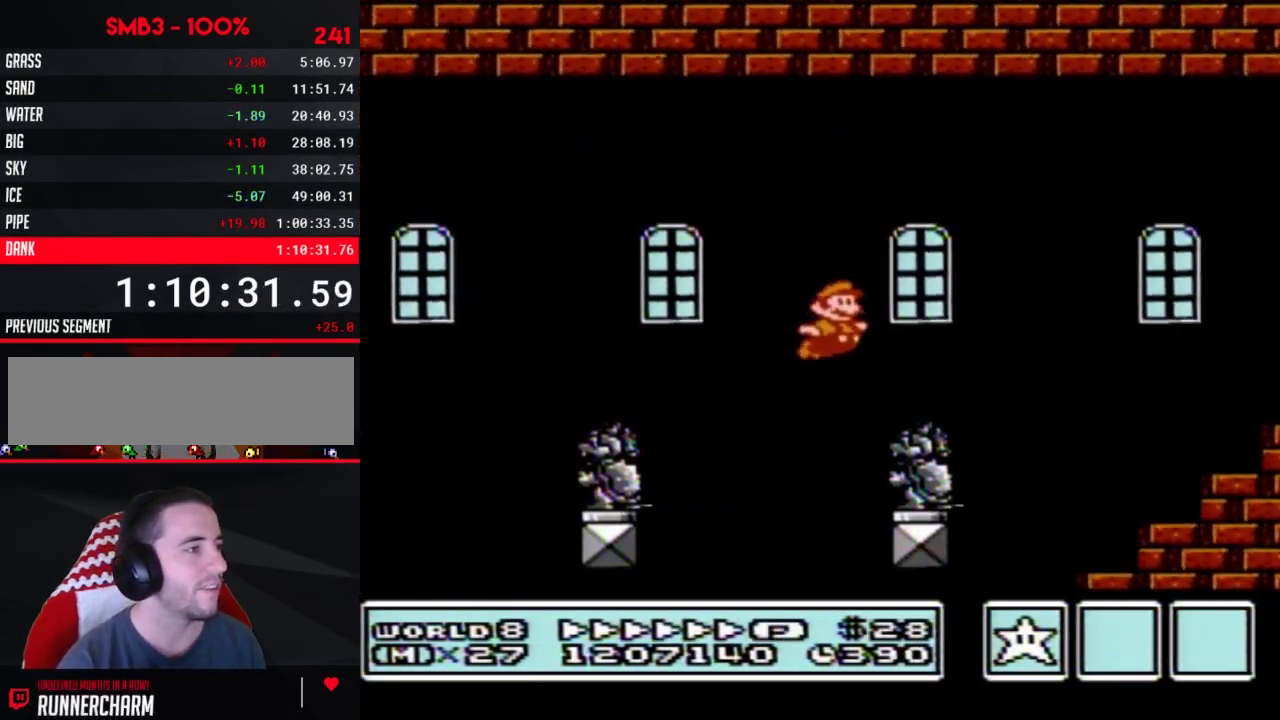
{"buttons": ["B", "DPAD_RIGHT"], "events": [[167, "A", "down"], [483, "A", "up"]]}
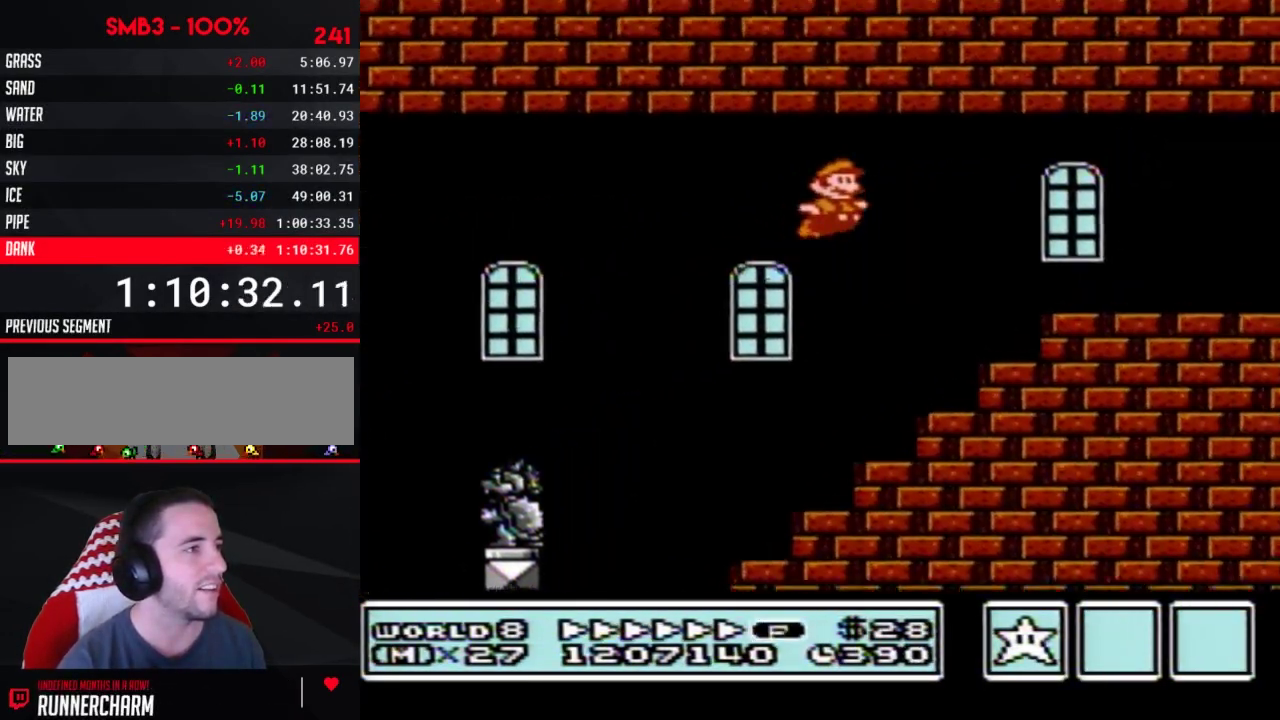
{"buttons": ["B", "DPAD_RIGHT"], "events": []}
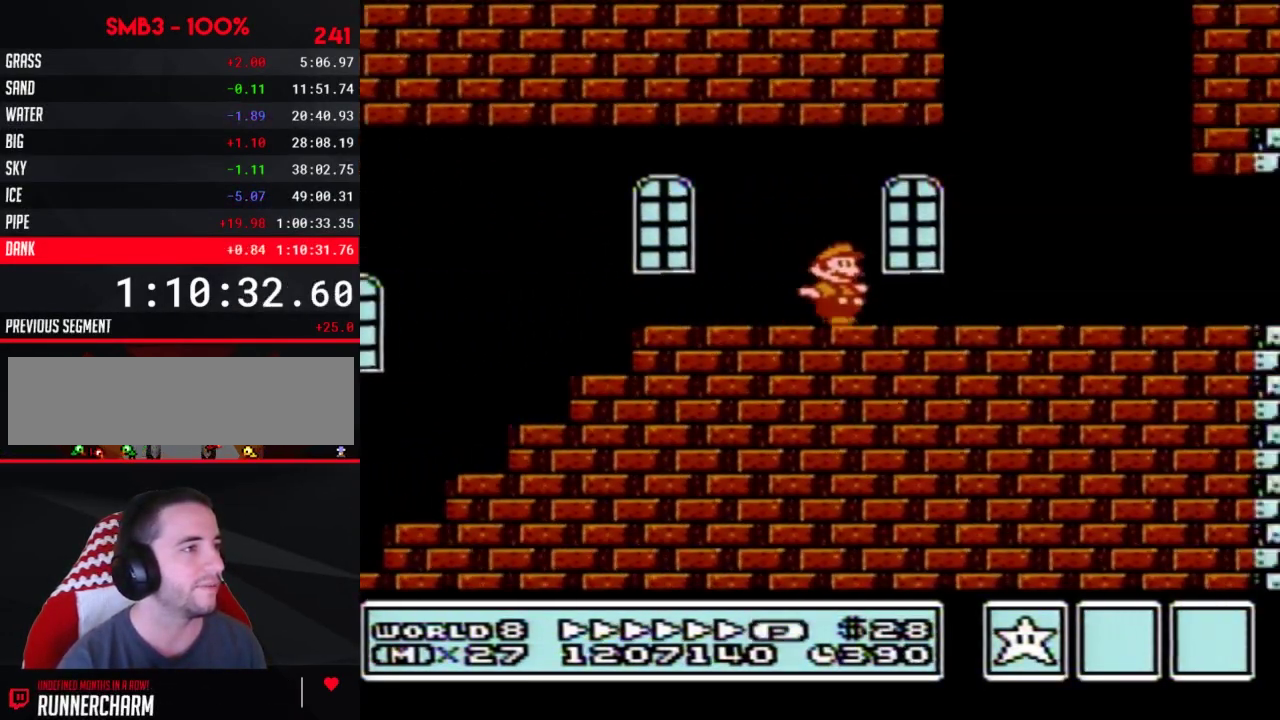
{"buttons": ["B", "DPAD_RIGHT"], "events": []}
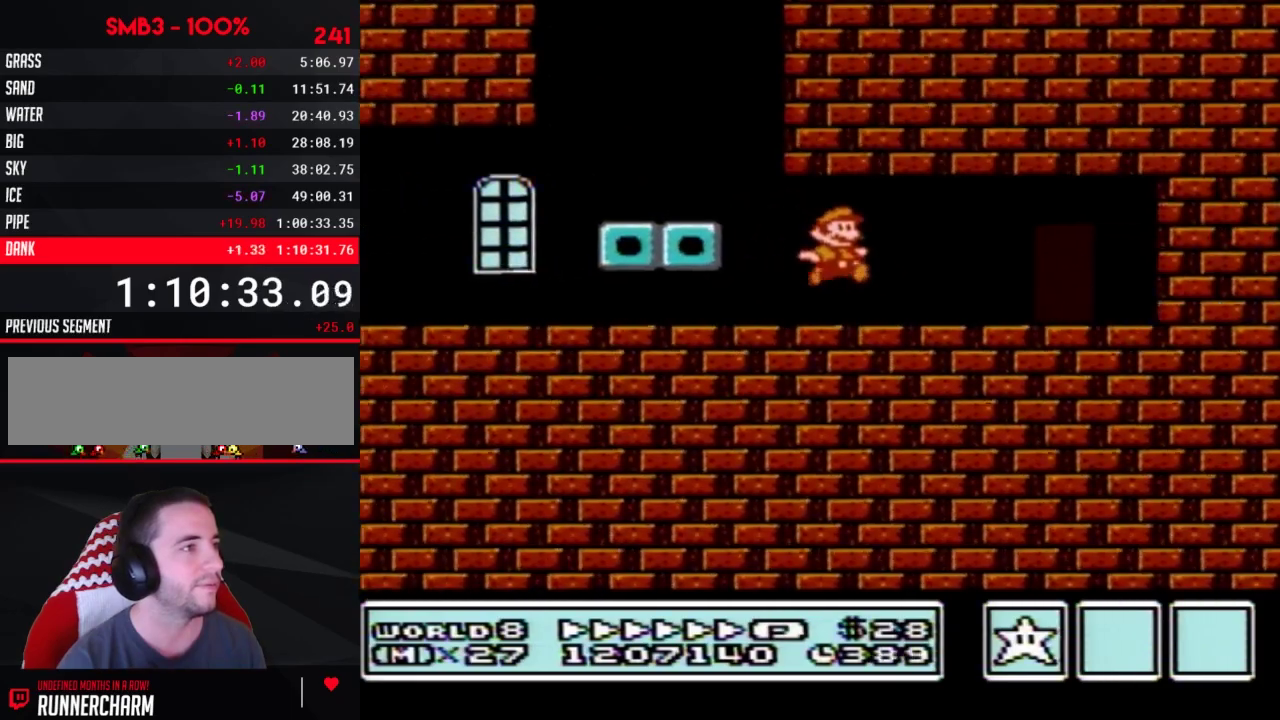
{"buttons": ["A", "B", "DPAD_UP", "DPAD_RIGHT"], "events": [[150, "DPAD_DOWN", "down"], [167, "DPAD_RIGHT", "up"], [200, "A", "down"], [233, "DPAD_RIGHT", "down"], [267, "DPAD_DOWN", "up"], [383, "DPAD_UP", "down"]]}
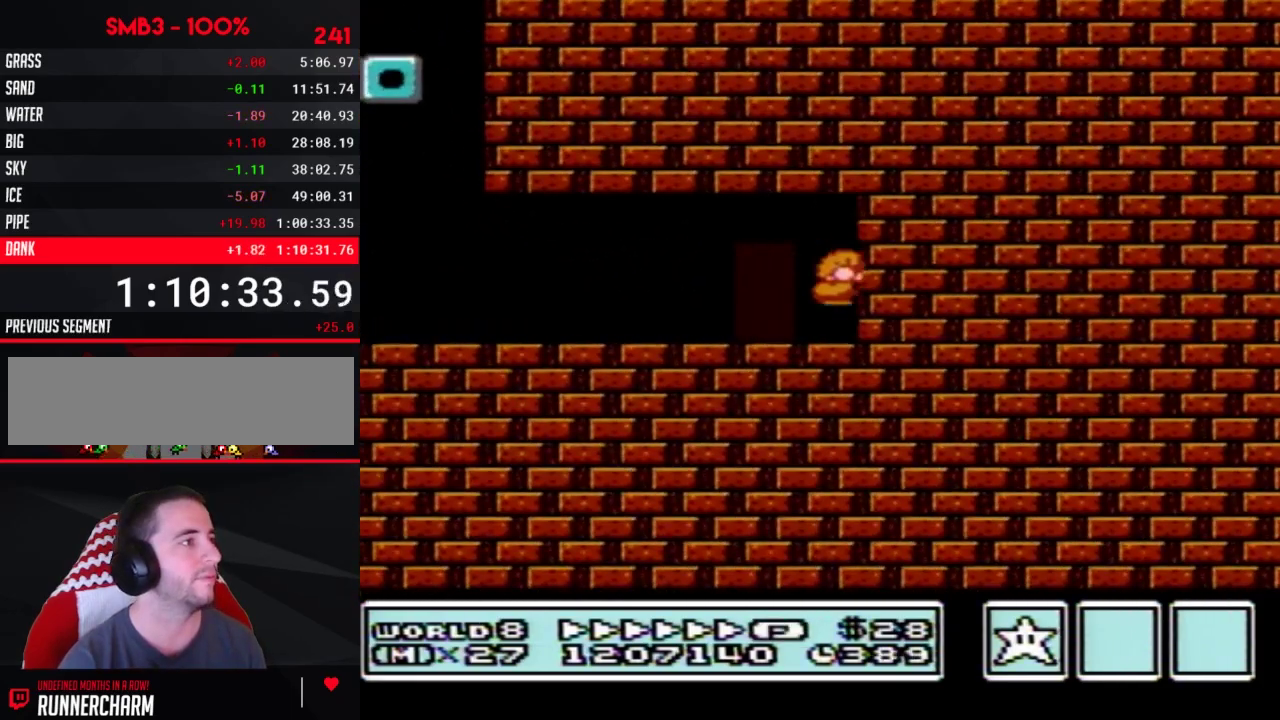
{"buttons": ["B", "DPAD_LEFT"], "events": [[17, "DPAD_UP", "up"], [167, "A", "up"], [167, "DPAD_RIGHT", "up"], [200, "DPAD_LEFT", "down"]]}
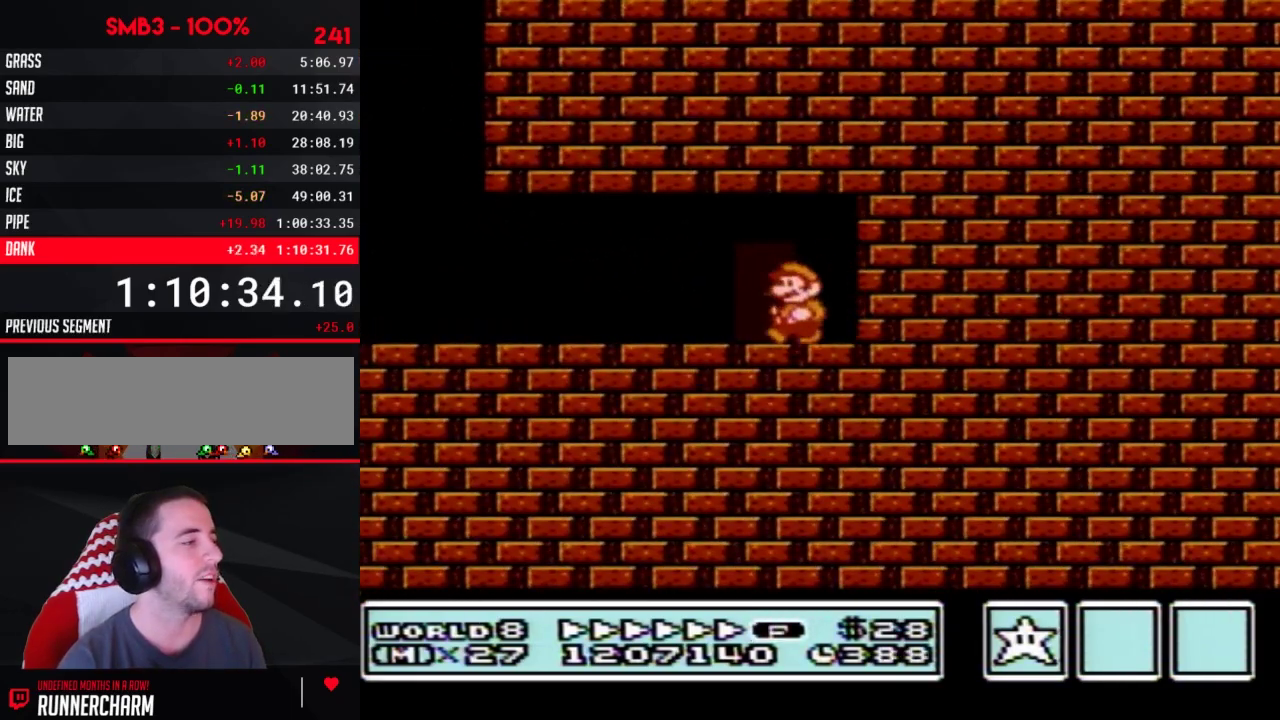
{"buttons": ["B", "DPAD_LEFT"], "events": []}
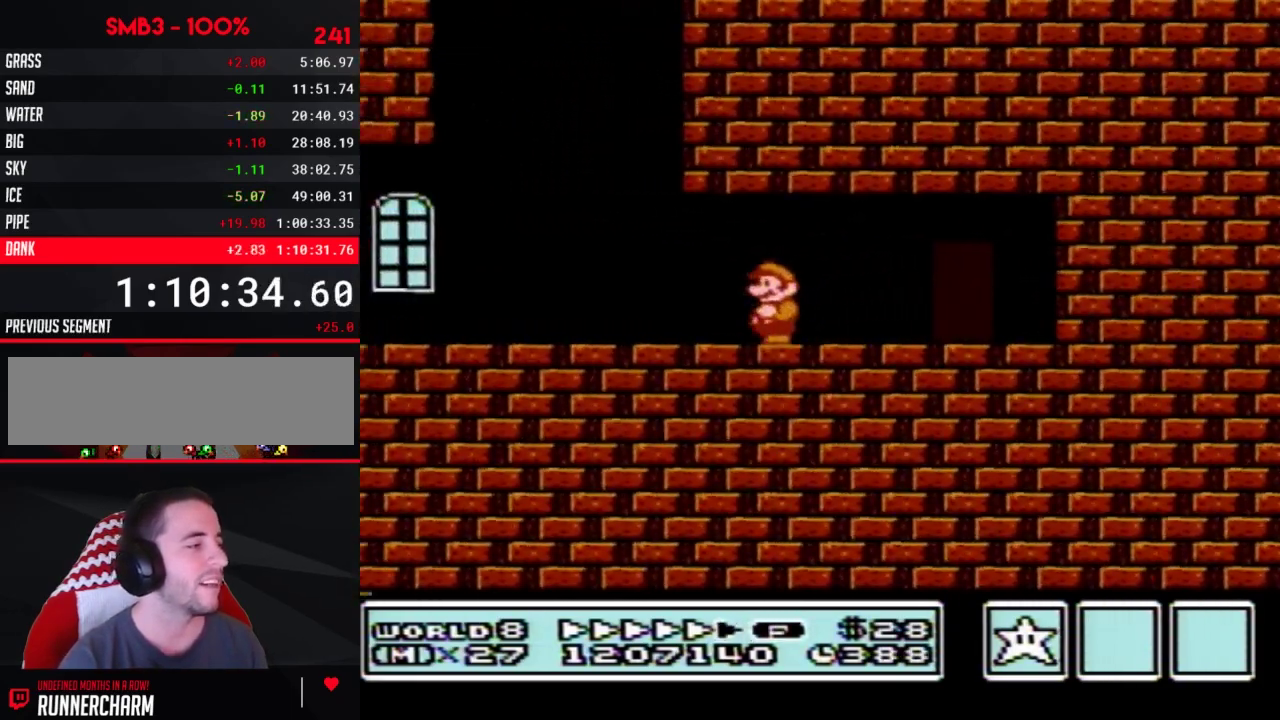
{"buttons": ["B", "DPAD_LEFT"], "events": []}
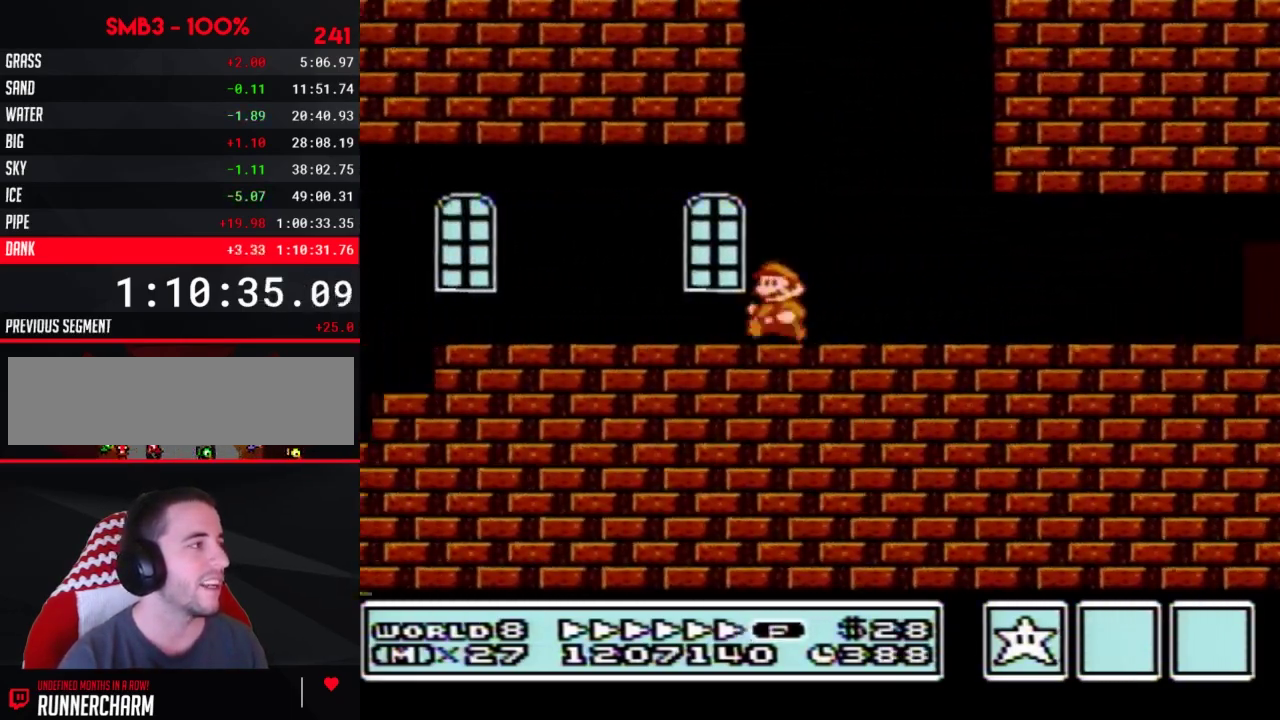
{"buttons": ["B", "DPAD_RIGHT"], "events": [[167, "DPAD_LEFT", "up"], [167, "DPAD_RIGHT", "down"], [200, "A", "down"], [233, "DPAD_RIGHT", "up"], [267, "A", "up"], [450, "DPAD_RIGHT", "down"]]}
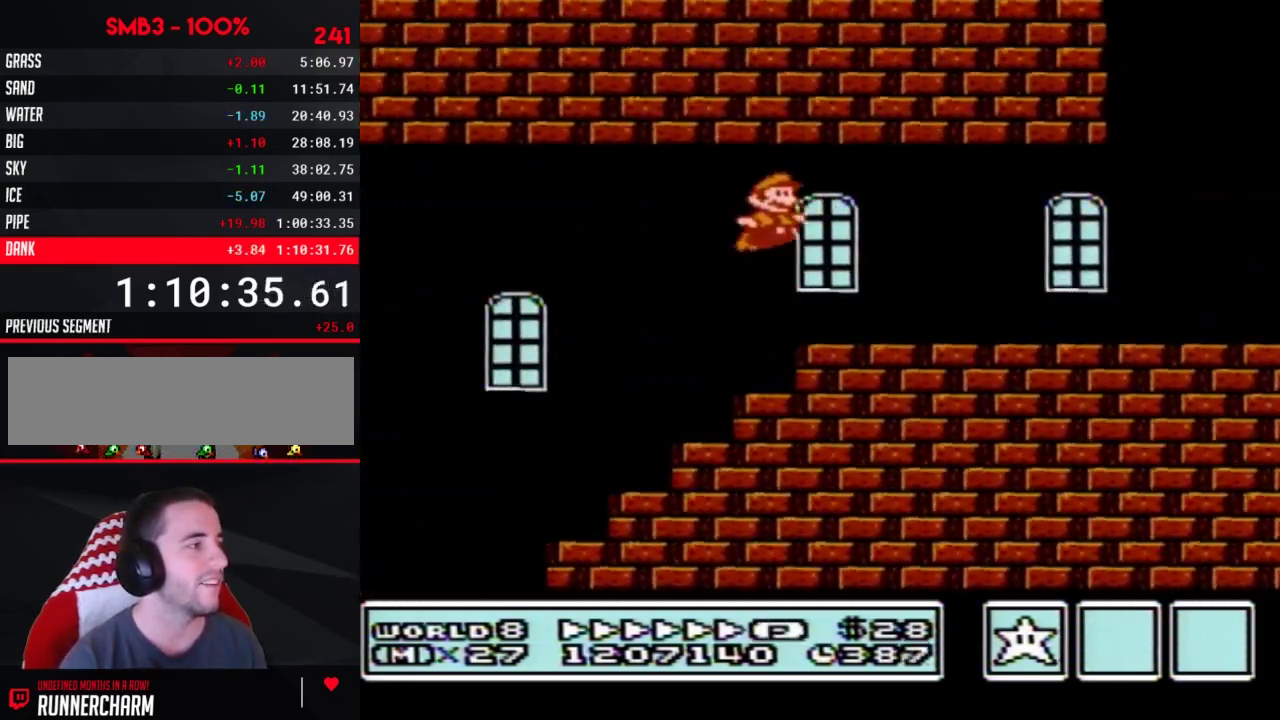
{"buttons": ["A", "B", "DPAD_RIGHT"], "events": [[383, "A", "down"]]}
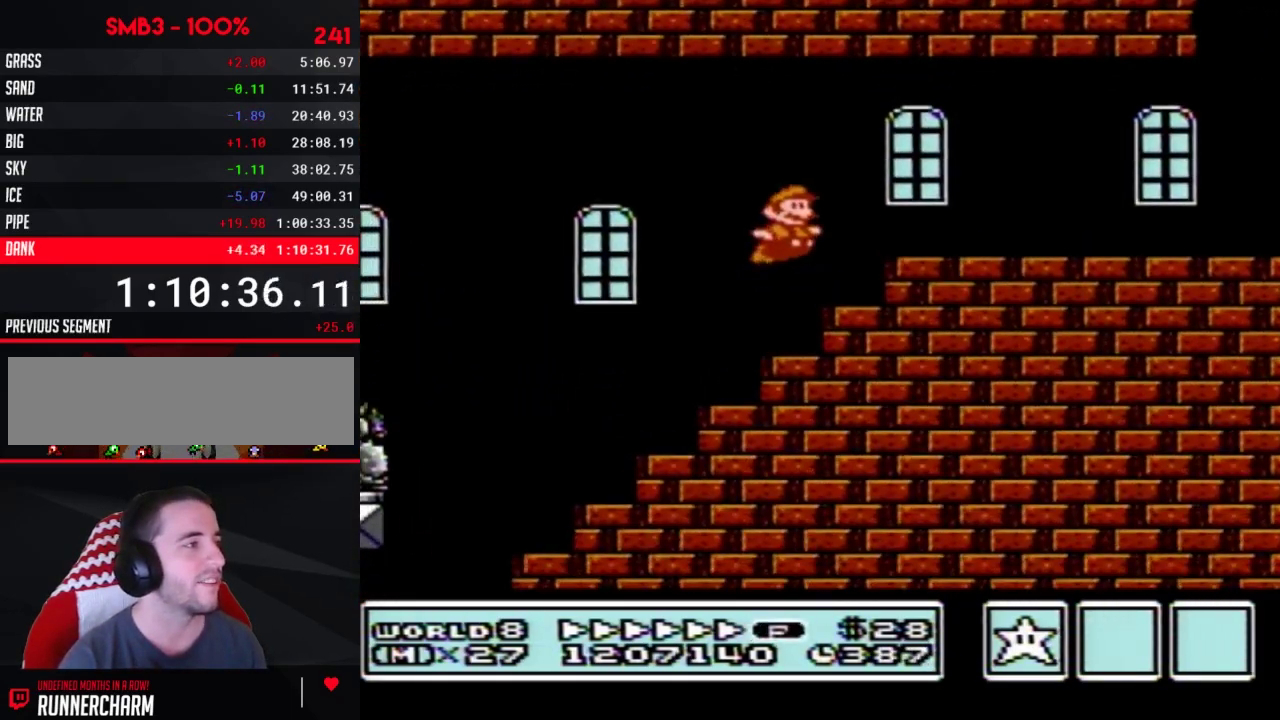
{"buttons": ["B", "DPAD_RIGHT"], "events": [[300, "A", "up"]]}
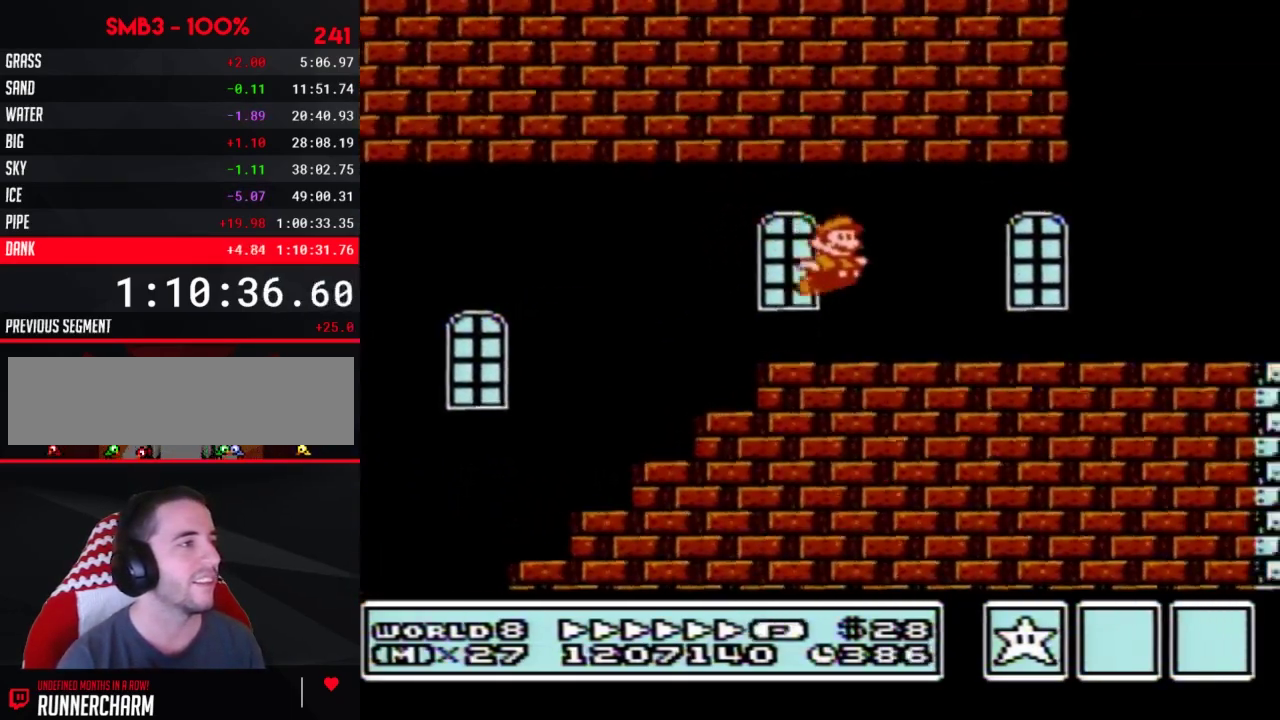
{"buttons": ["B", "DPAD_RIGHT"], "events": []}
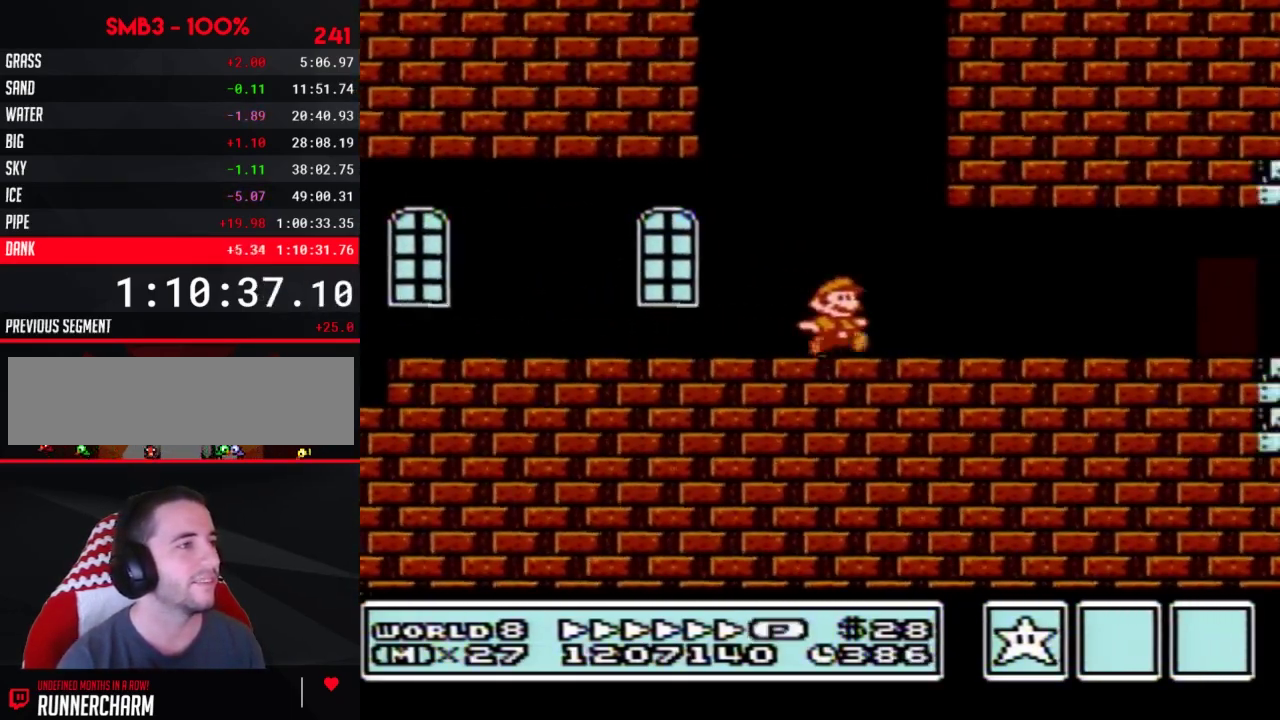
{"buttons": ["B", "DPAD_RIGHT"], "events": [[300, "DPAD_DOWN", "down"], [333, "DPAD_RIGHT", "up"], [367, "A", "down"], [383, "DPAD_RIGHT", "down"], [417, "A", "up"], [417, "DPAD_DOWN", "up"]]}